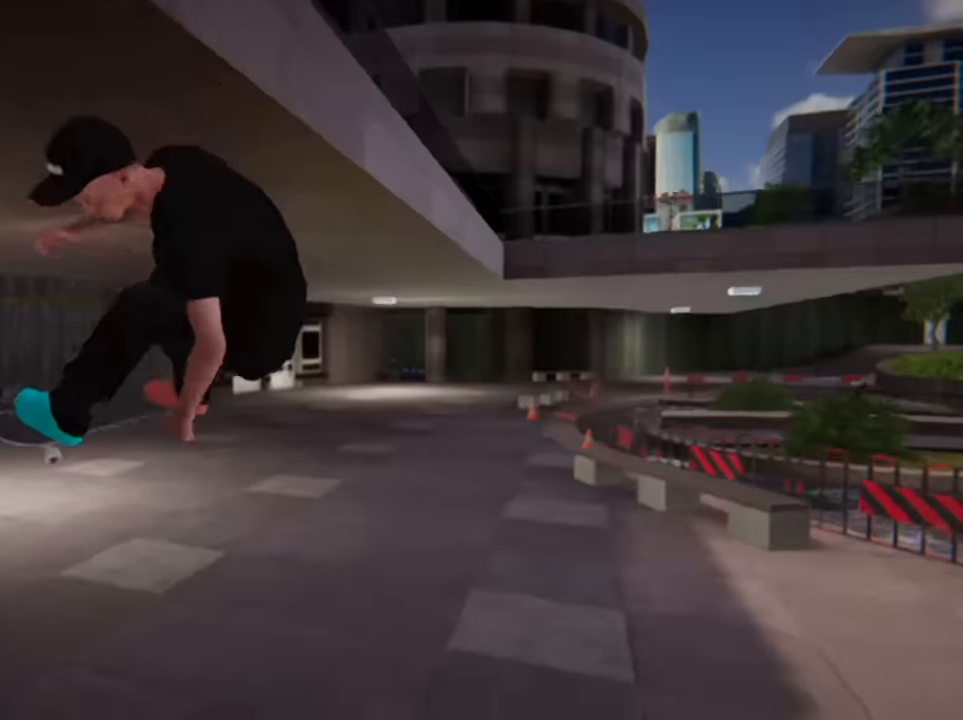
Gameplay with a controller (Nintendo layout); each line is a JSON object with the inputs held at the frame after it. "events" lists button and stick changes between this image and that frame as [ms after this image, input, new state], when the widget could be followed in between. Not read: HOME L3 R3 Z.
{"buttons": [], "left_stick": "center", "right_stick": "center", "events": [[433, "left_stick", "center"]]}
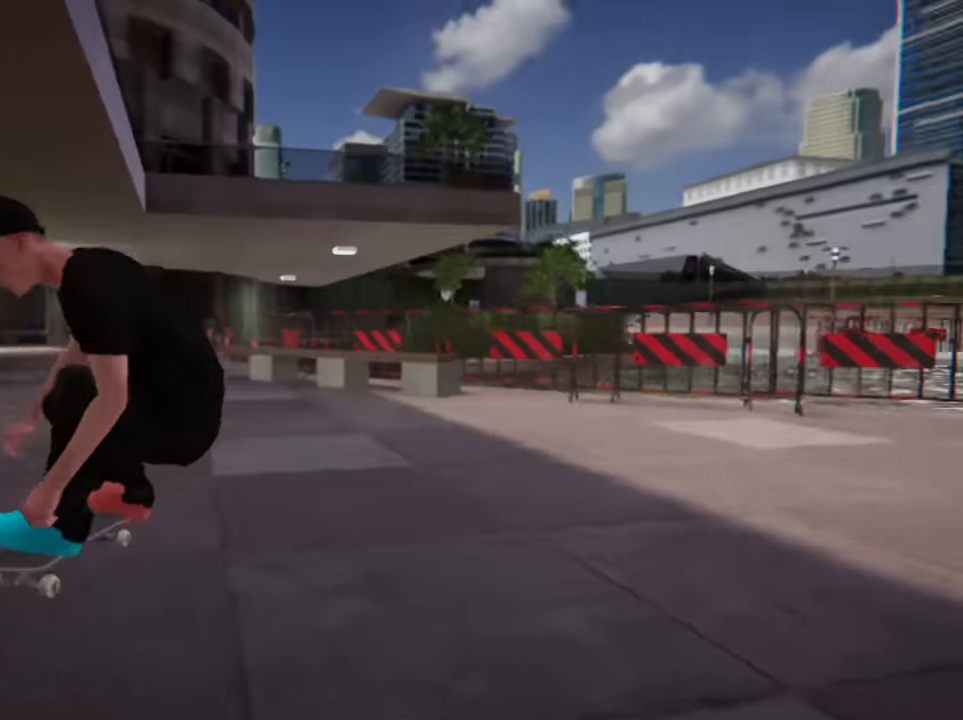
{"buttons": [], "left_stick": "left", "right_stick": "center", "events": [[334, "left_stick", "left"]]}
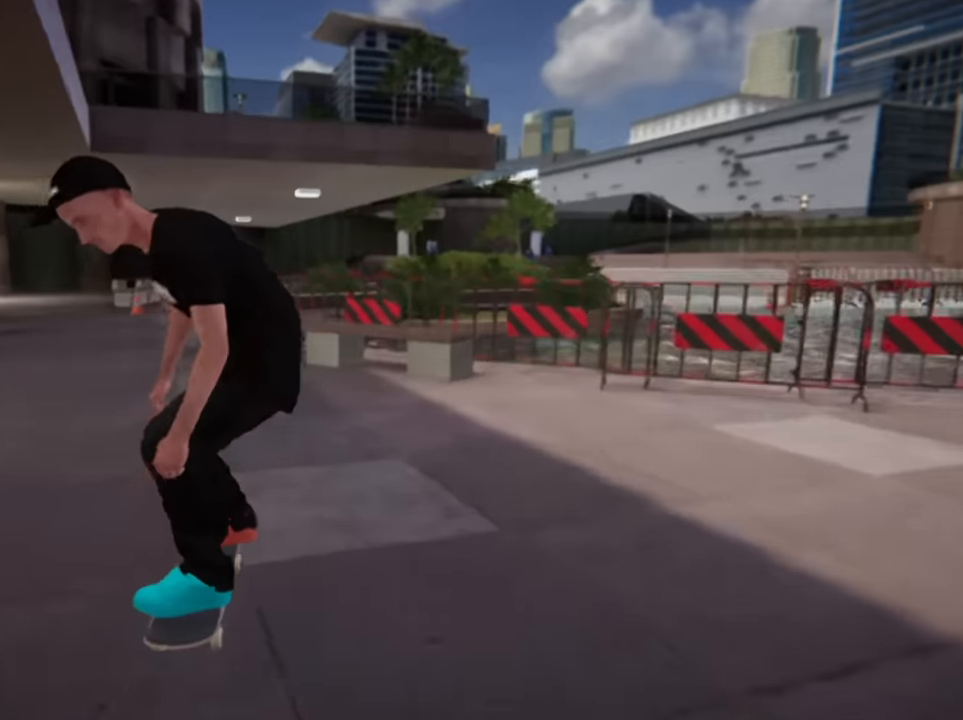
{"buttons": ["Y"], "left_stick": "center", "right_stick": "center", "events": [[66, "Y", "down"], [433, "left_stick", "center"]]}
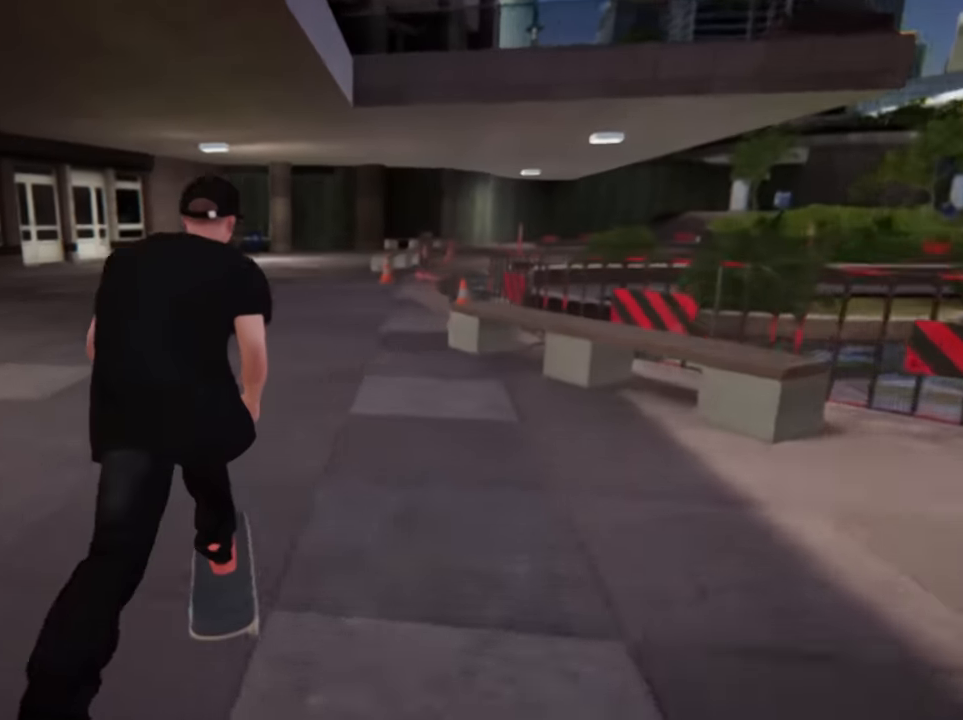
{"buttons": [], "left_stick": "left", "right_stick": "center", "events": [[401, "left_stick", "left"], [467, "Y", "up"]]}
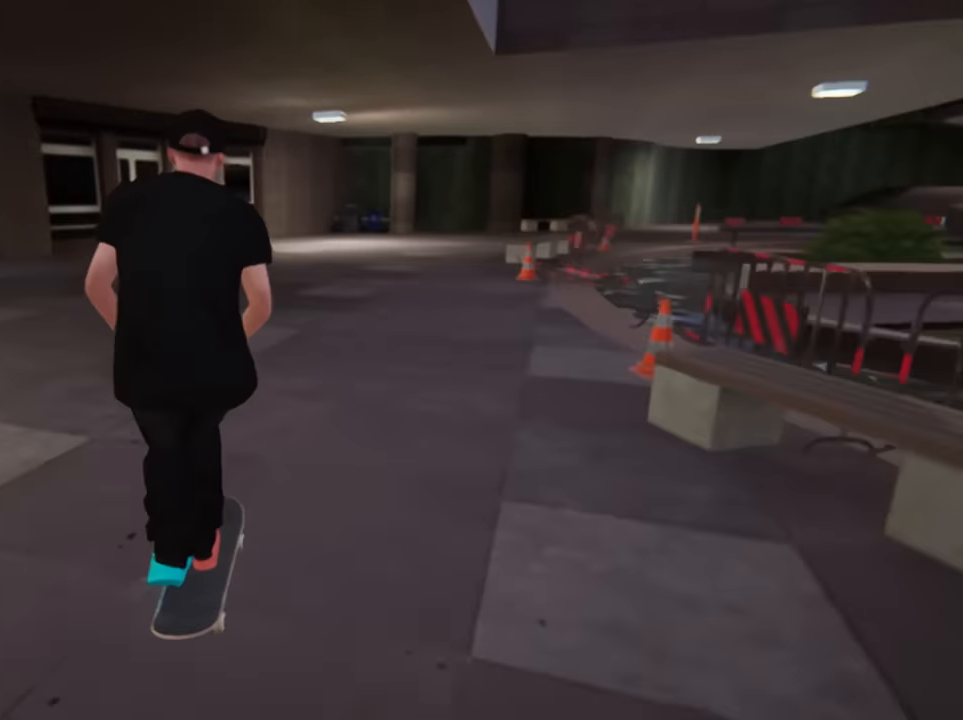
{"buttons": [], "left_stick": "up", "right_stick": "center", "events": [[267, "left_stick", "up-left"], [400, "left_stick", "up"]]}